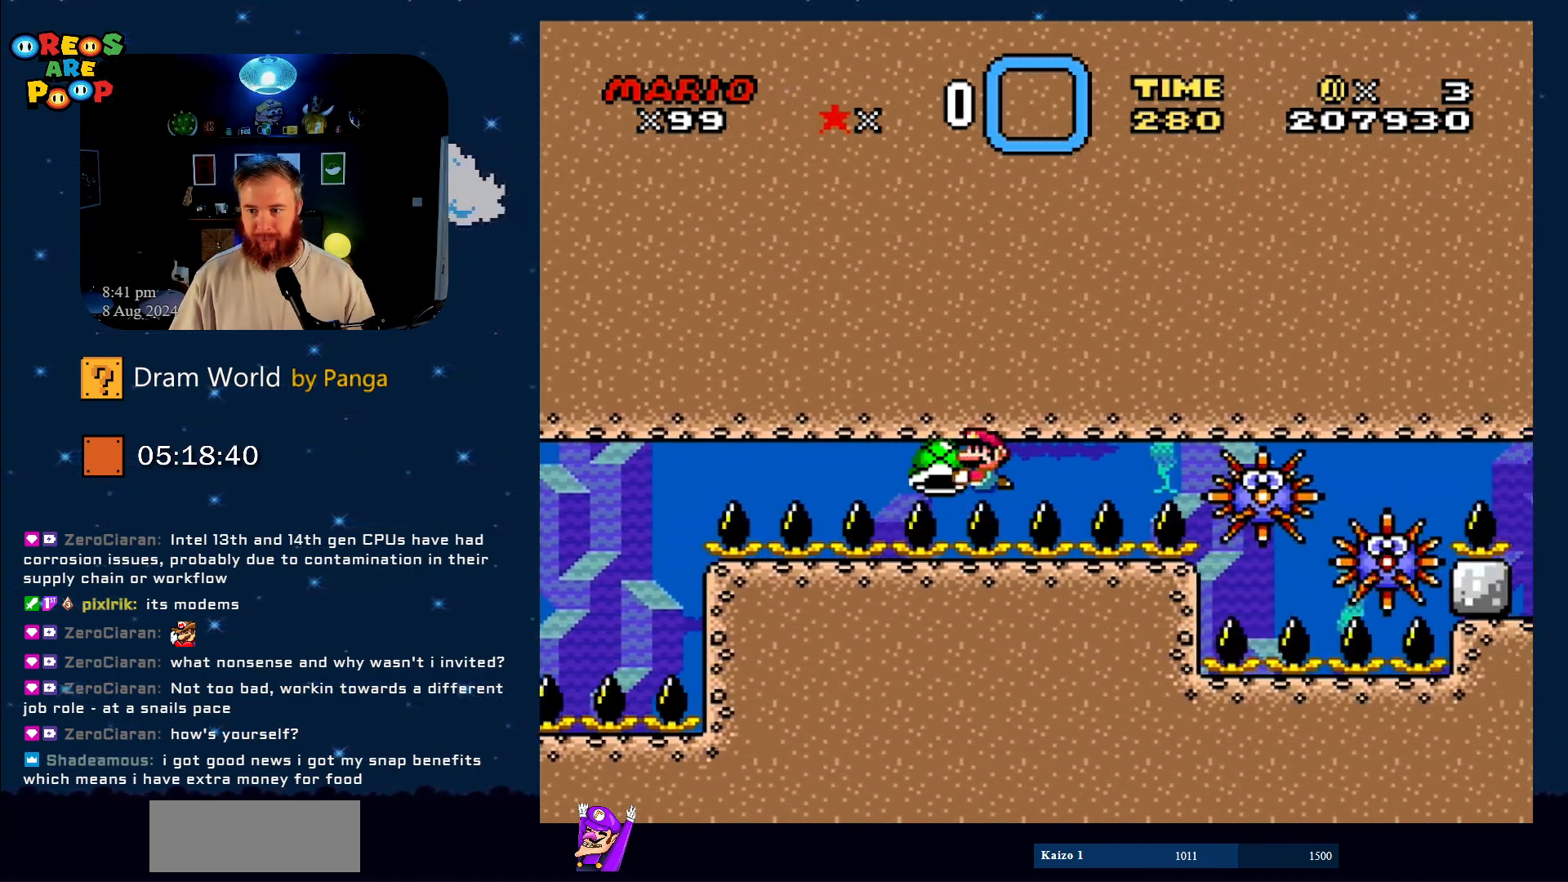
Gameplay with a controller (Nintendo layout); each line is a JSON object with the inputs held at the frame after it. "events" lists button and stick changes between this image and that frame as [ms after this image, input, new state], when the widget could be followed in between. Not read: L1 L3 R1 R3.
{"buttons": ["Y"], "events": [[117, "DPAD_LEFT", "up"], [134, "DPAD_RIGHT", "down"], [368, "DPAD_RIGHT", "up"]]}
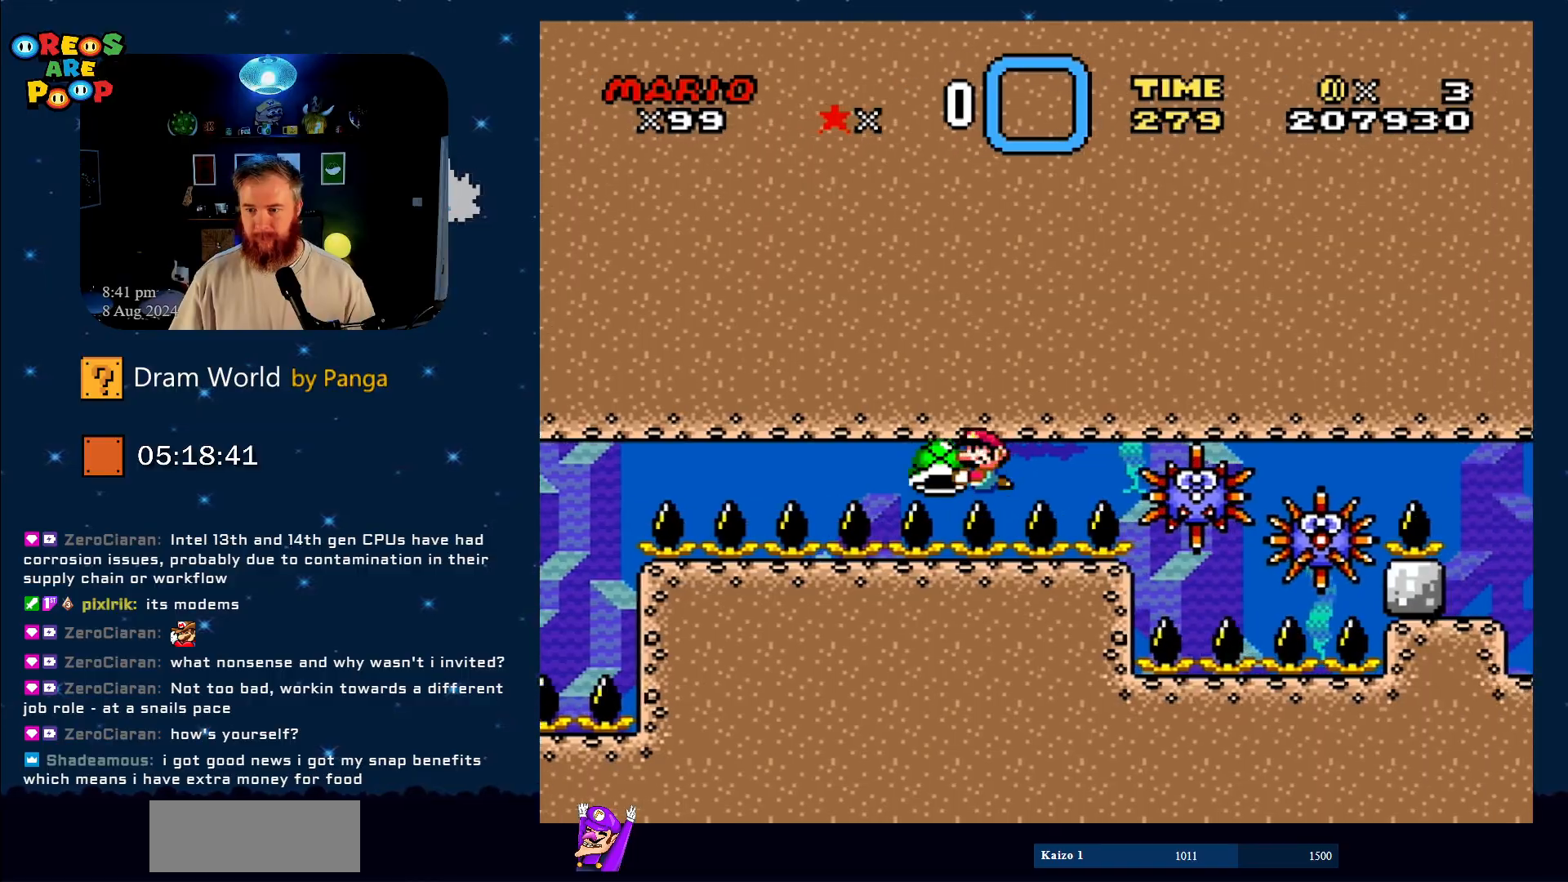
{"buttons": ["Y", "DPAD_RIGHT"], "events": [[50, "DPAD_LEFT", "down"], [200, "DPAD_LEFT", "up"], [484, "DPAD_RIGHT", "down"]]}
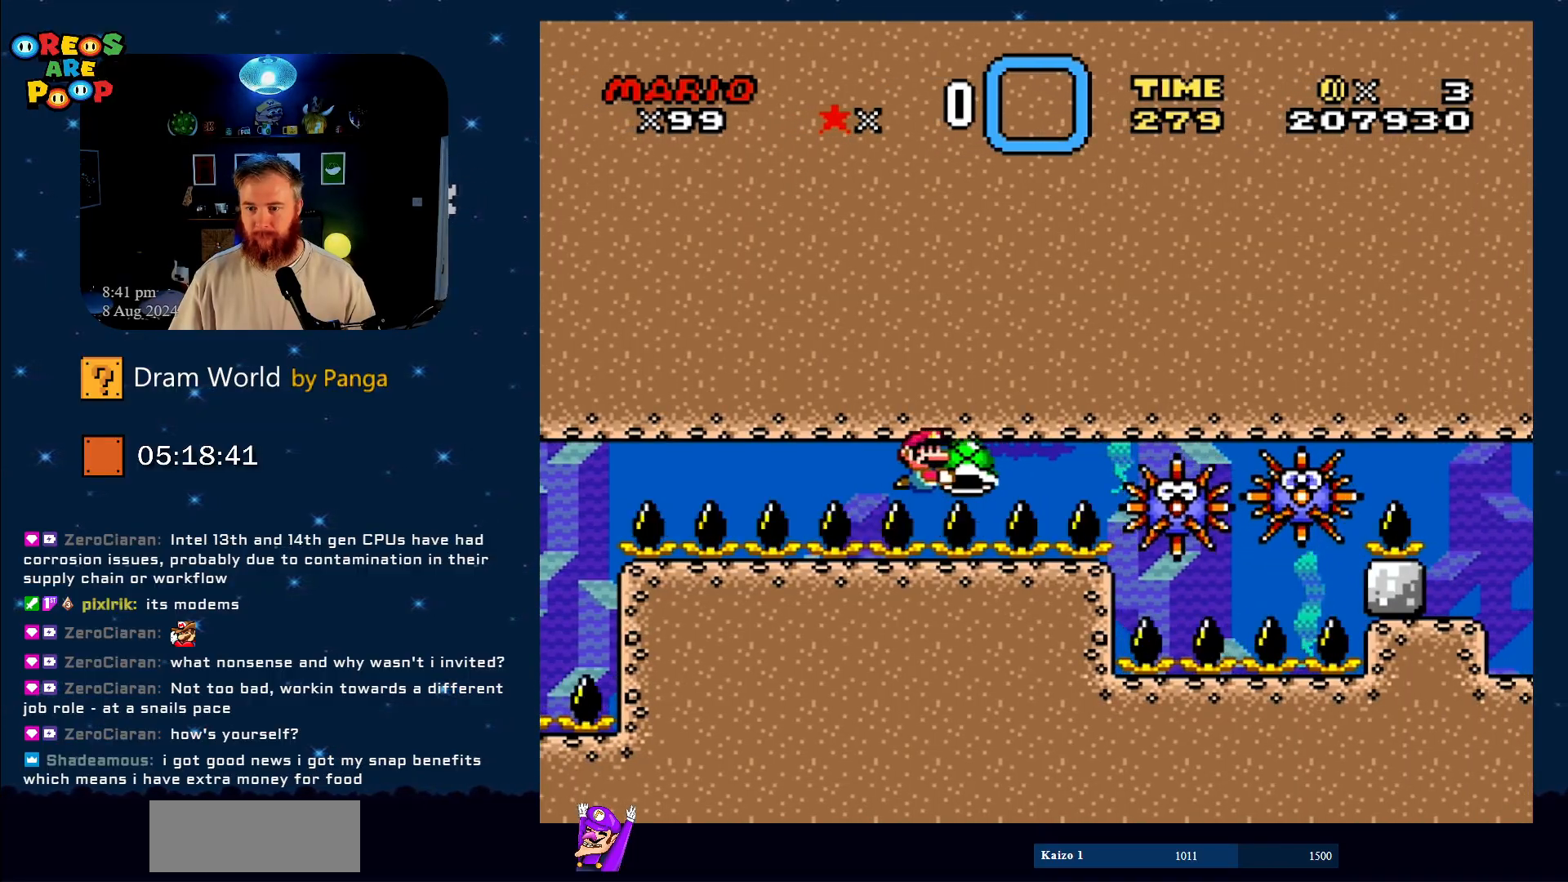
{"buttons": ["Y"], "events": [[151, "DPAD_RIGHT", "up"]]}
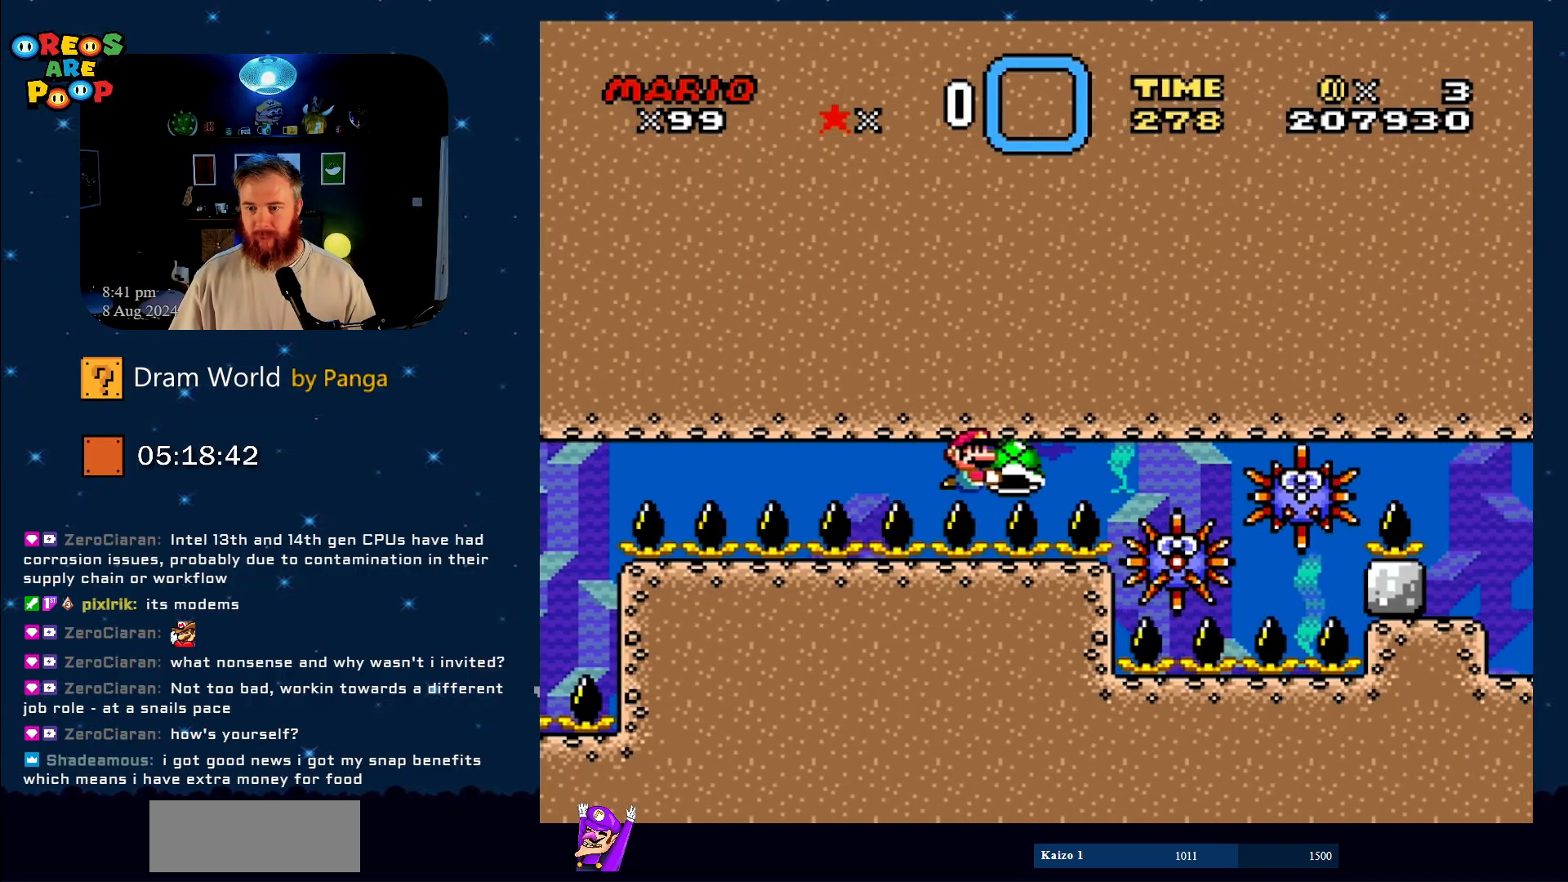
{"buttons": ["Y"], "events": []}
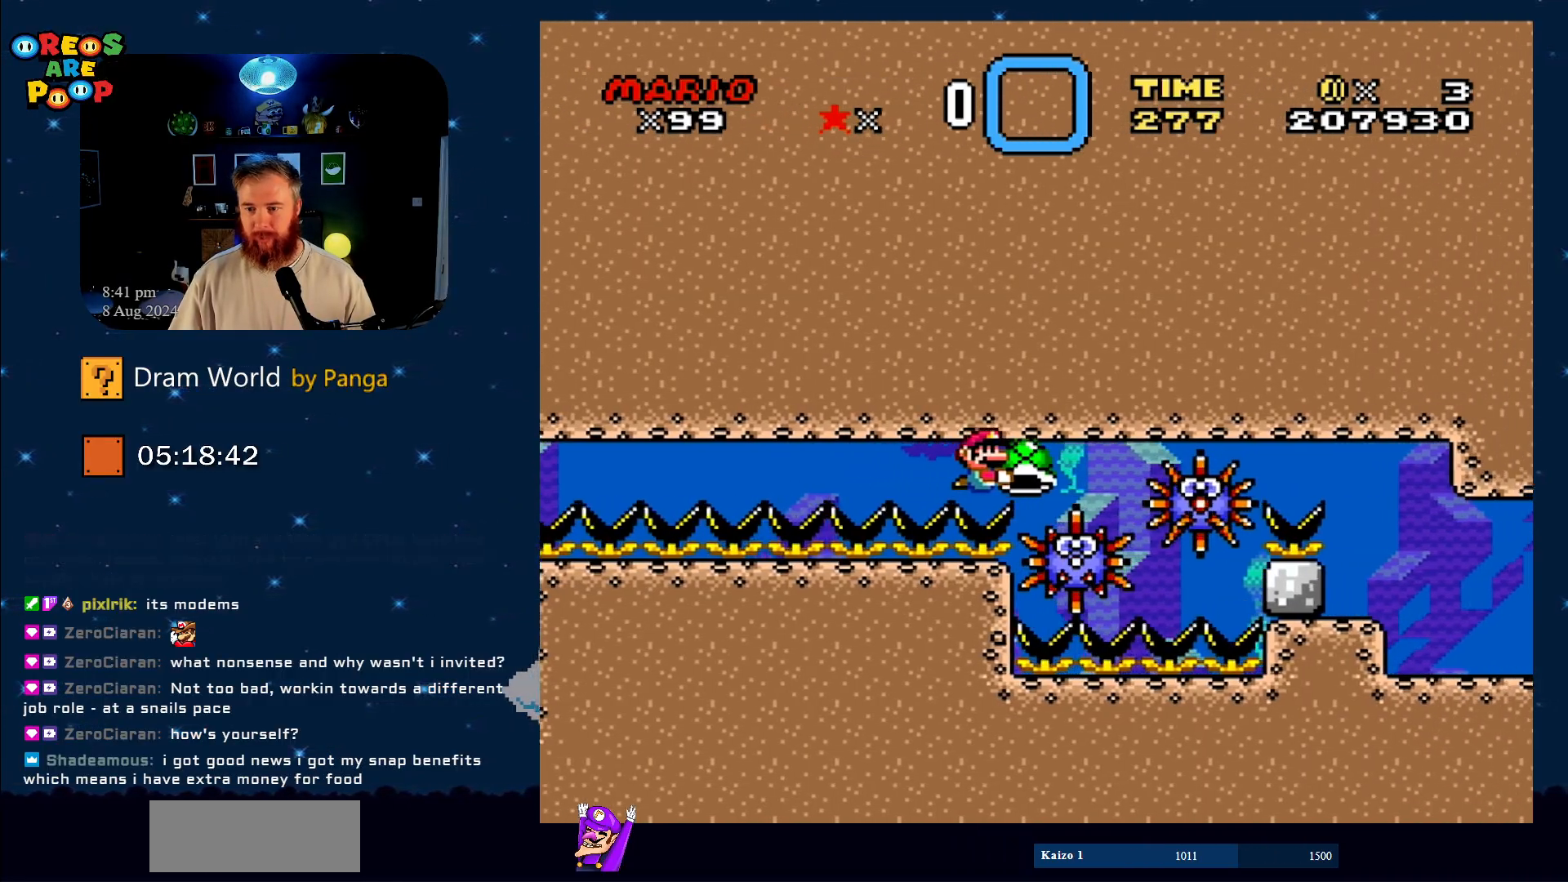
{"buttons": ["Y"], "events": []}
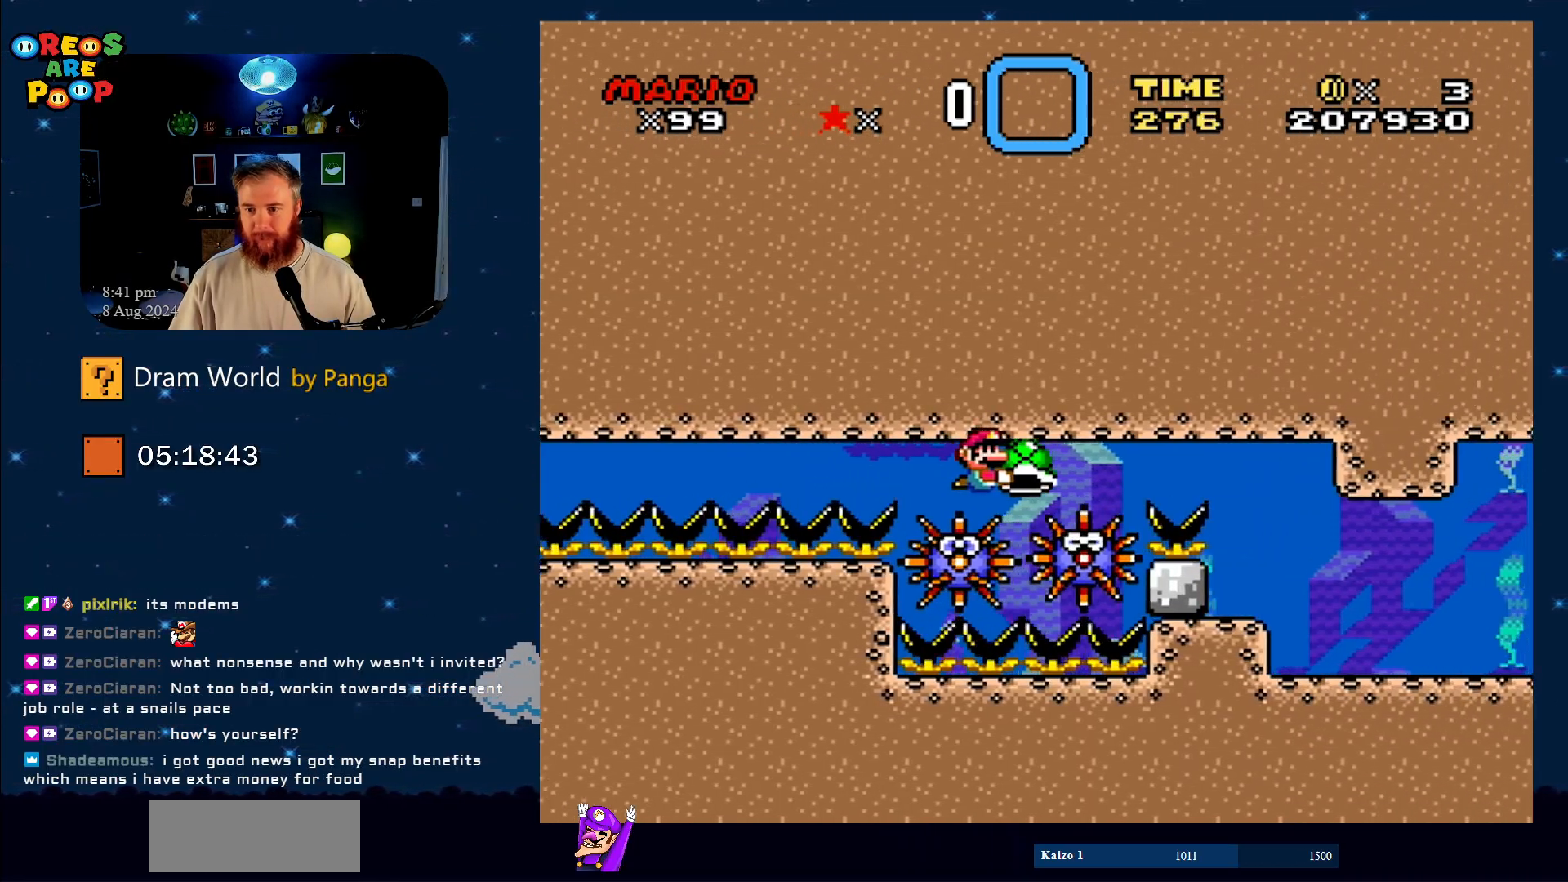
{"buttons": ["Y", "DPAD_RIGHT"], "events": [[67, "DPAD_RIGHT", "down"]]}
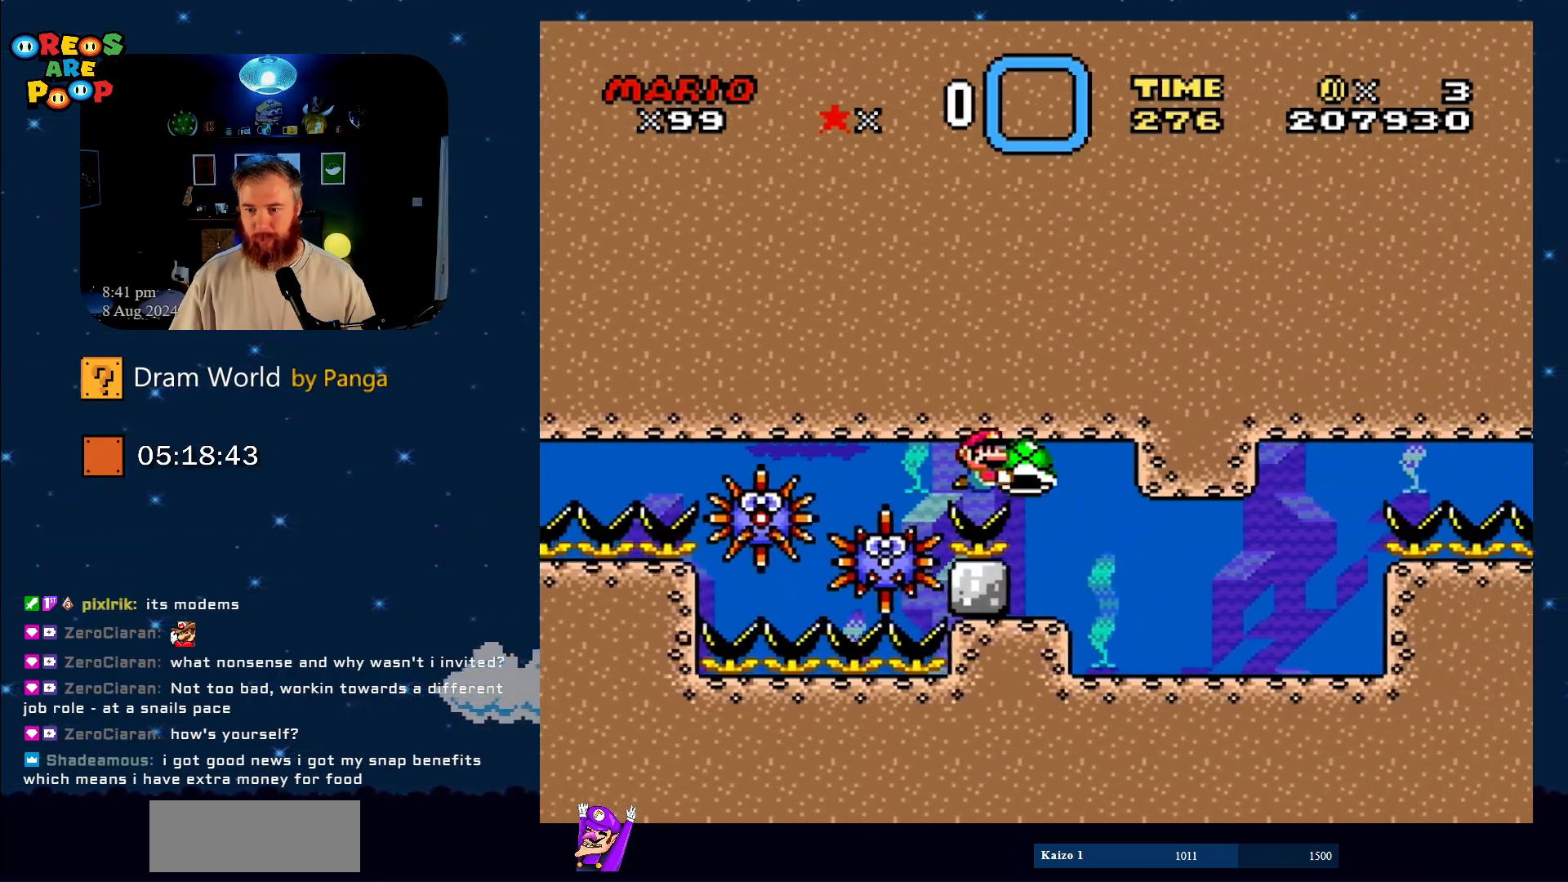
{"buttons": ["Y", "DPAD_RIGHT"], "events": [[368, "DPAD_DOWN", "down"], [451, "DPAD_DOWN", "up"]]}
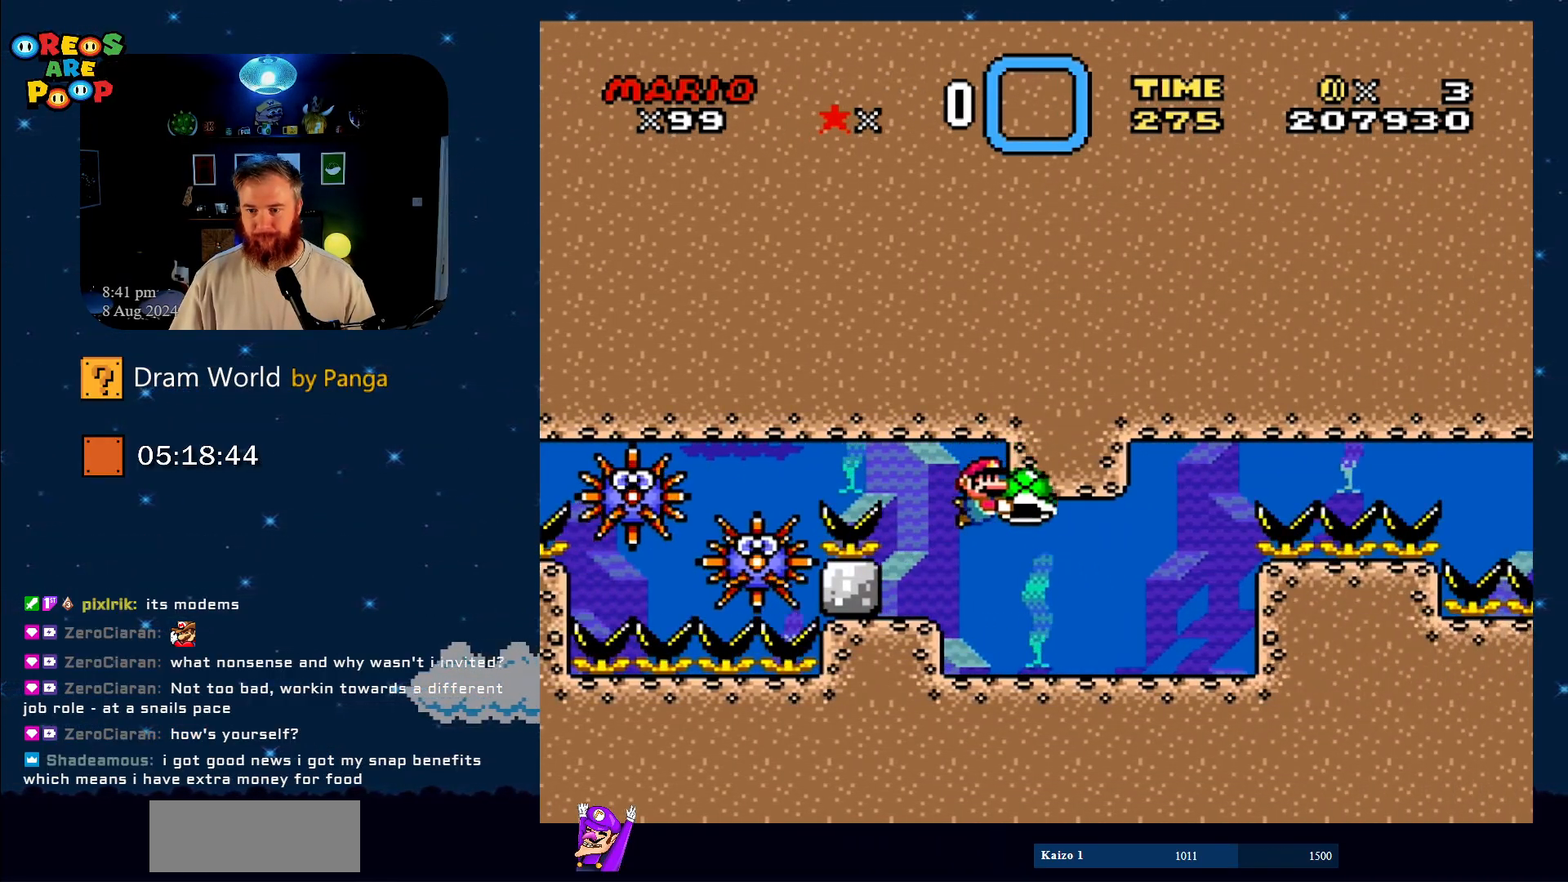
{"buttons": ["Y"], "events": [[83, "DPAD_RIGHT", "up"]]}
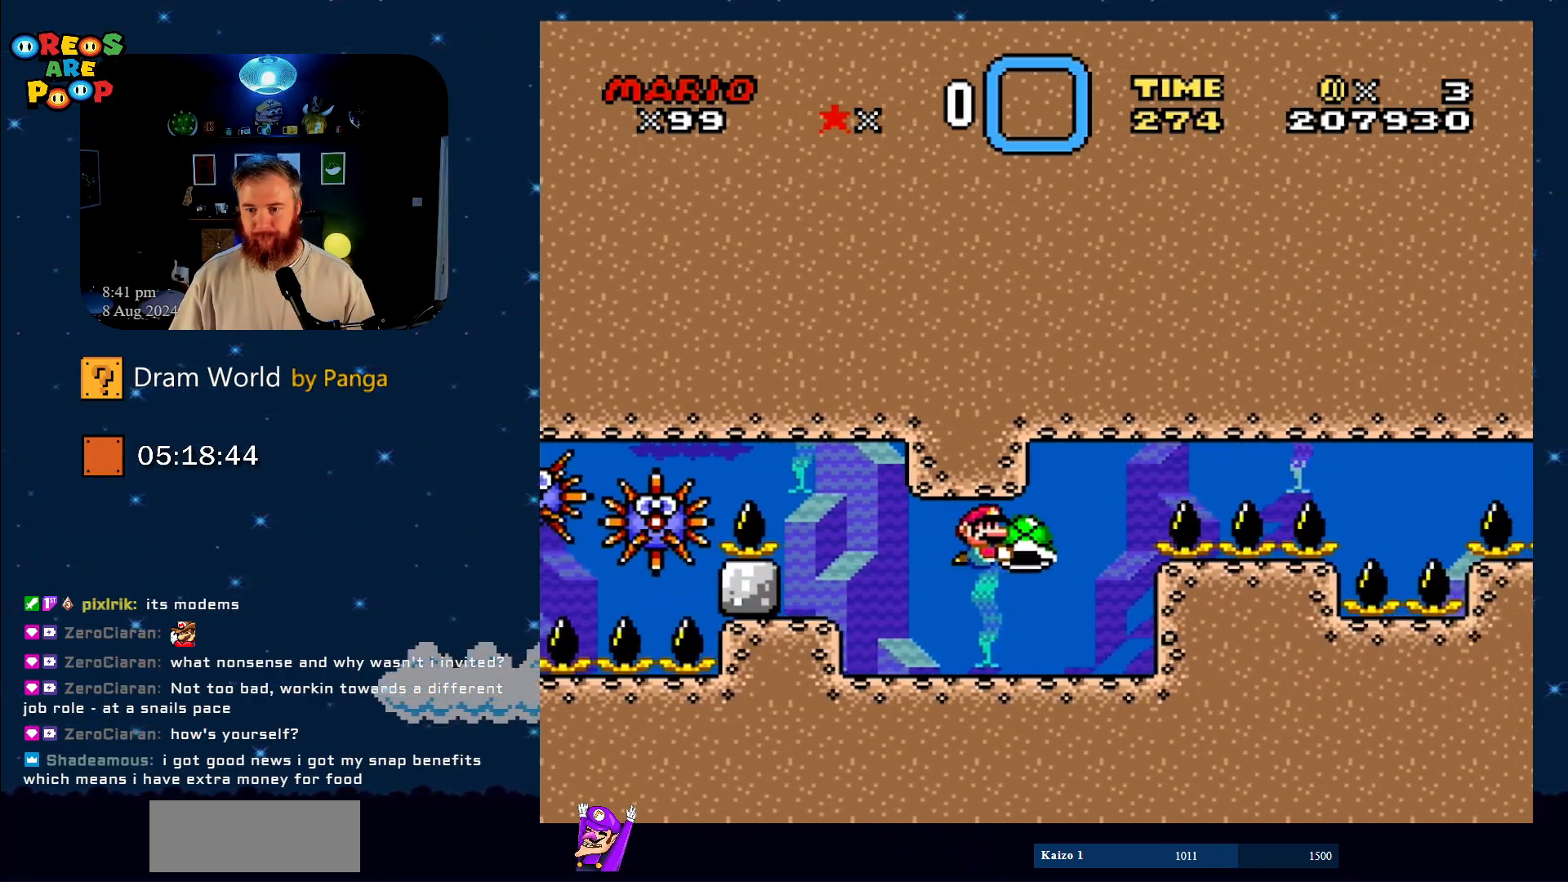
{"buttons": ["Y"], "events": [[301, "DPAD_LEFT", "down"], [434, "DPAD_LEFT", "up"]]}
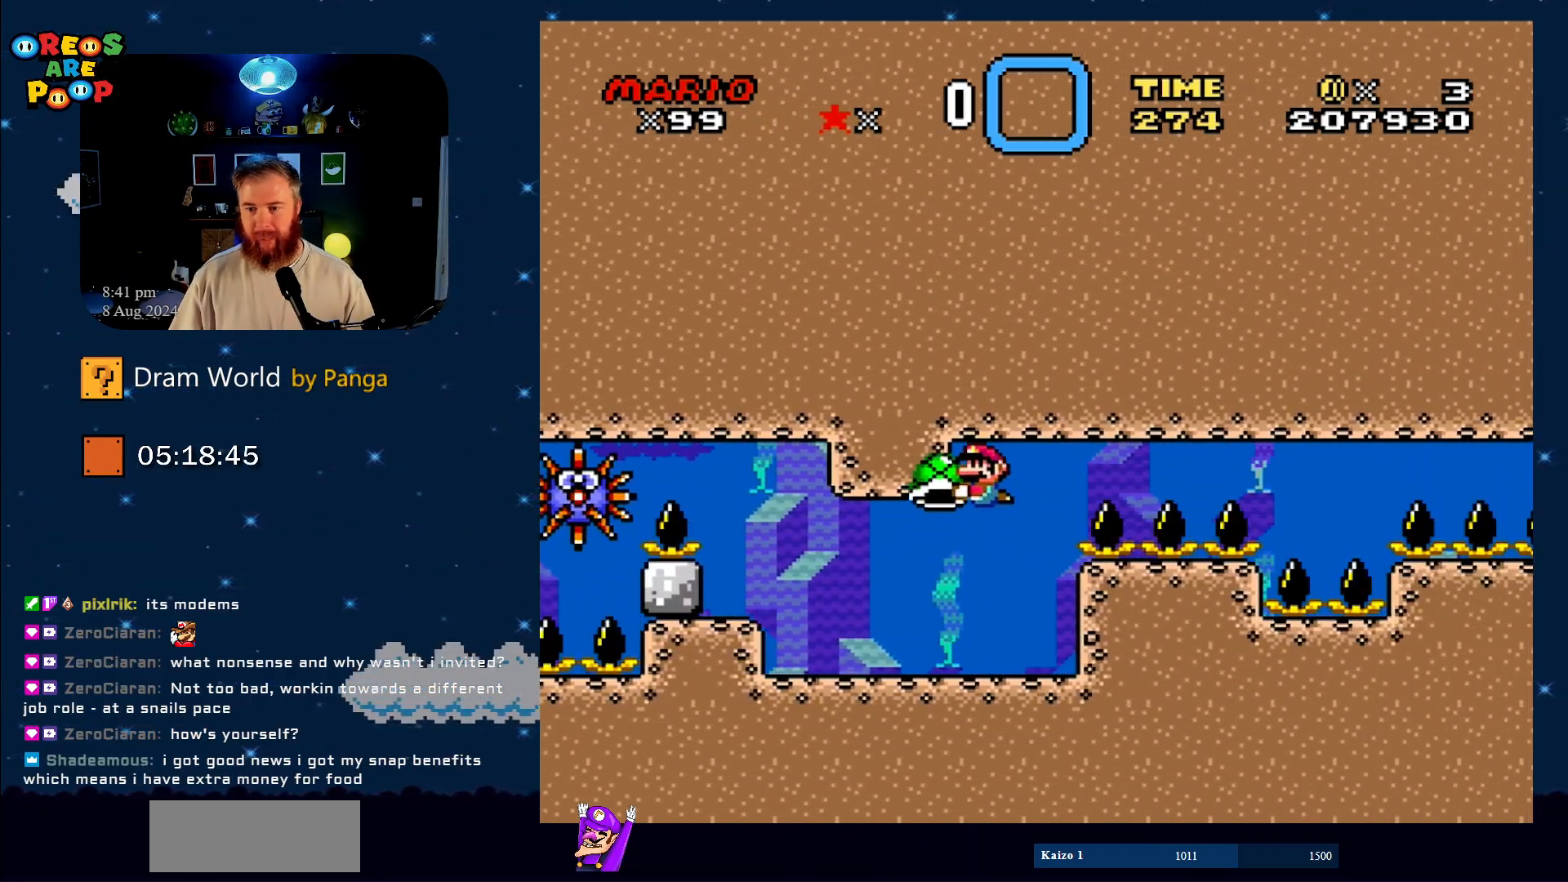
{"buttons": ["Y", "DPAD_RIGHT"], "events": [[133, "DPAD_RIGHT", "down"]]}
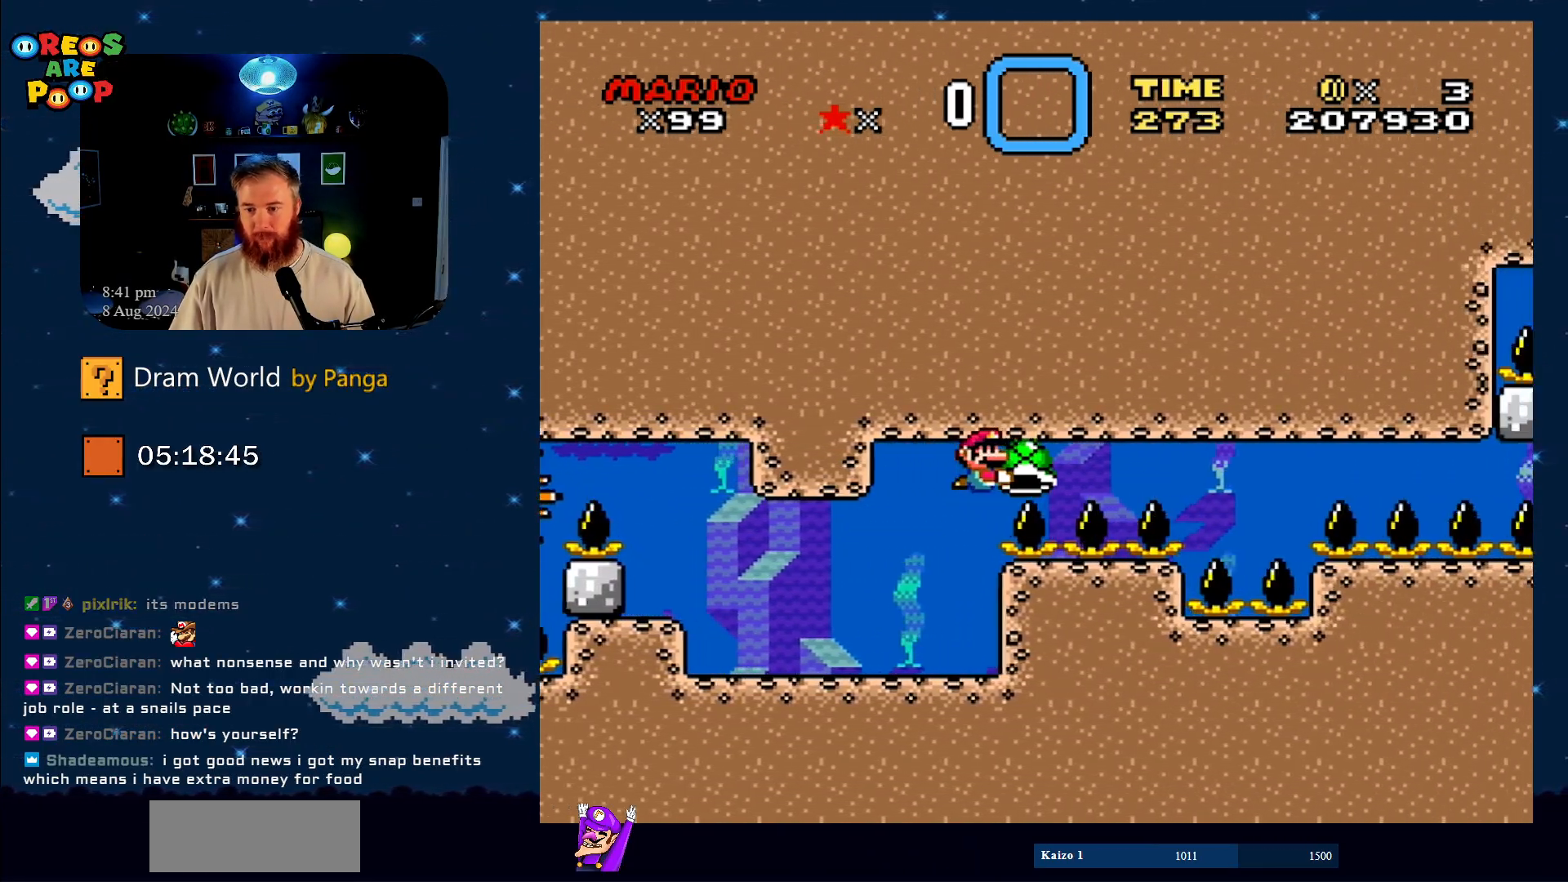
{"buttons": ["Y", "DPAD_LEFT"], "events": [[317, "DPAD_RIGHT", "up"], [401, "DPAD_LEFT", "down"]]}
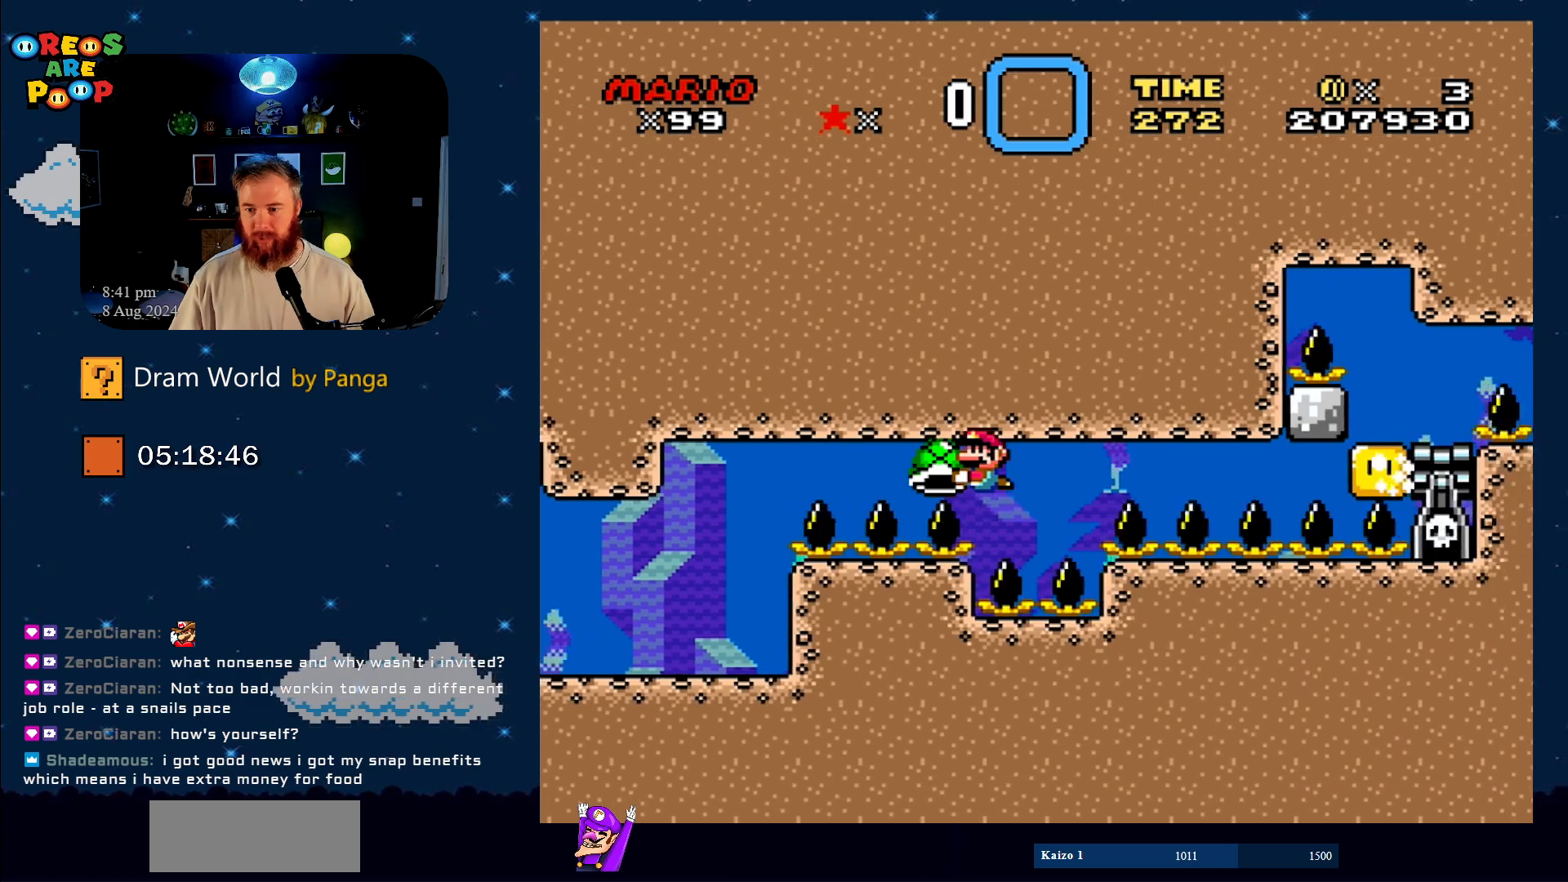
{"buttons": ["Y", "DPAD_LEFT"], "events": [[217, "DPAD_LEFT", "up"], [284, "DPAD_RIGHT", "down"], [317, "DPAD_RIGHT", "up"], [467, "DPAD_LEFT", "down"]]}
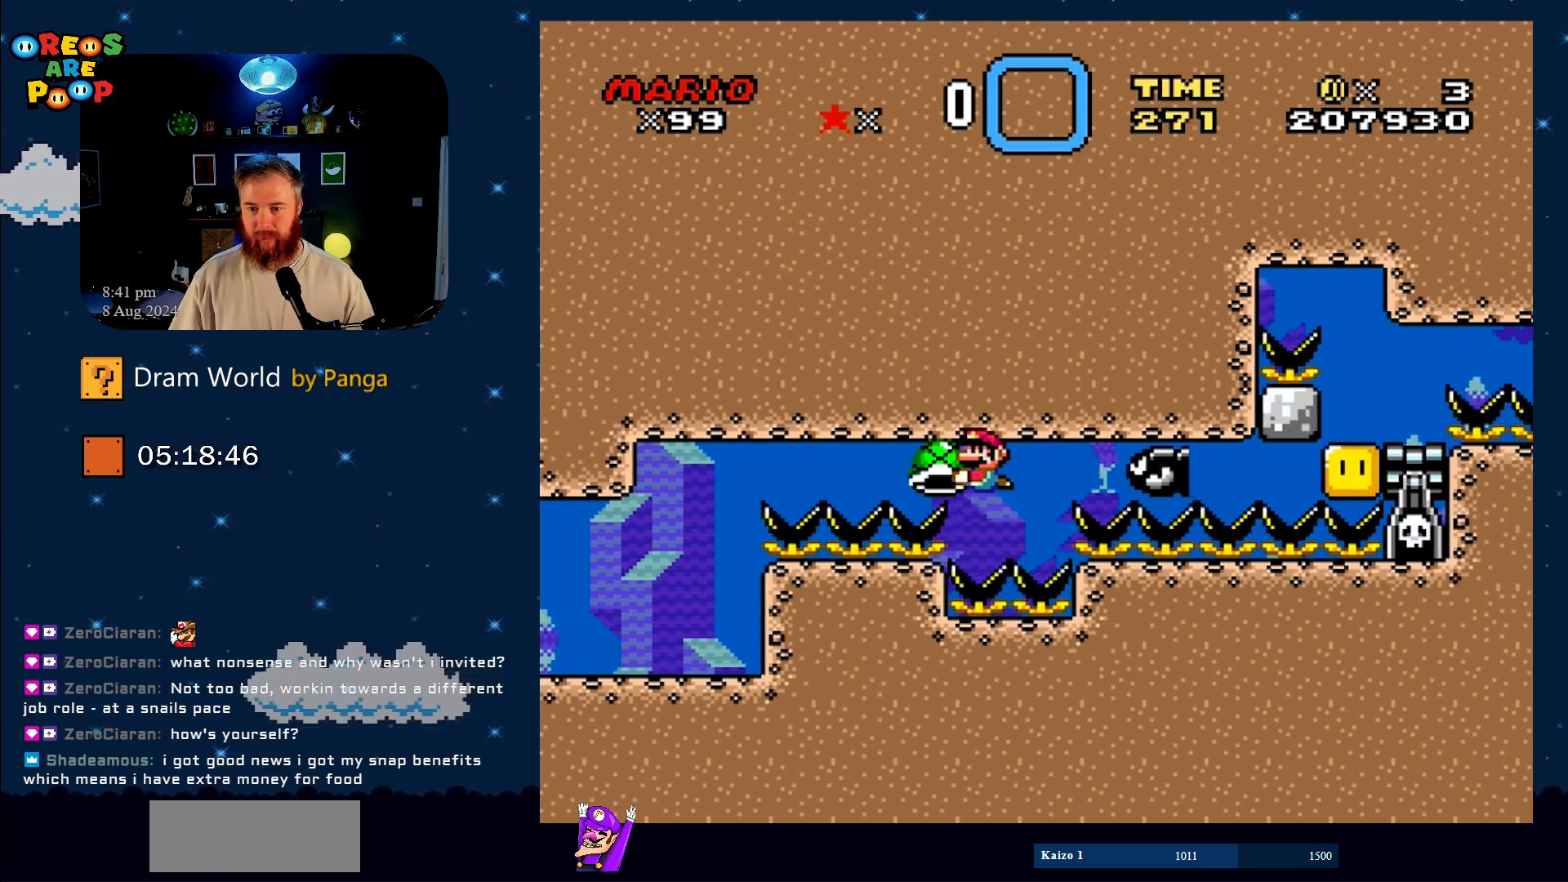
{"buttons": ["B", "DPAD_LEFT"], "events": [[117, "DPAD_LEFT", "up"], [117, "DPAD_RIGHT", "down"], [184, "Y", "up"], [251, "DPAD_RIGHT", "up"], [284, "B", "down"], [334, "DPAD_LEFT", "down"], [434, "B", "up"], [468, "B", "down"]]}
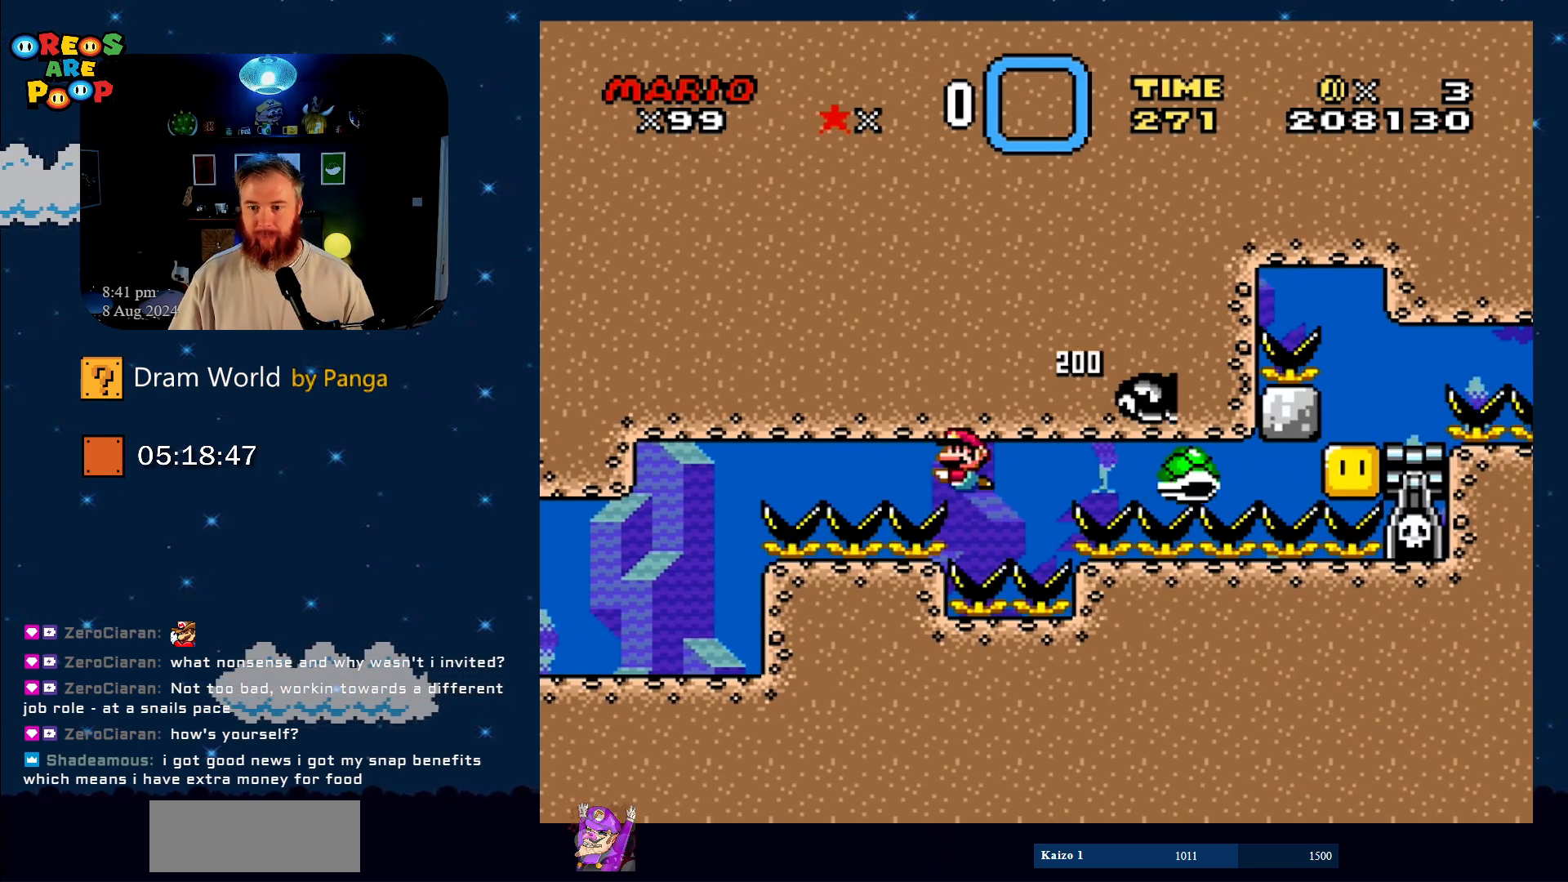
{"buttons": [], "events": [[17, "DPAD_LEFT", "up"], [67, "B", "up"], [67, "DPAD_RIGHT", "down"], [167, "B", "down"], [200, "DPAD_RIGHT", "up"], [251, "B", "up"], [301, "B", "down"], [384, "DPAD_RIGHT", "down"], [417, "B", "up"], [484, "DPAD_RIGHT", "up"]]}
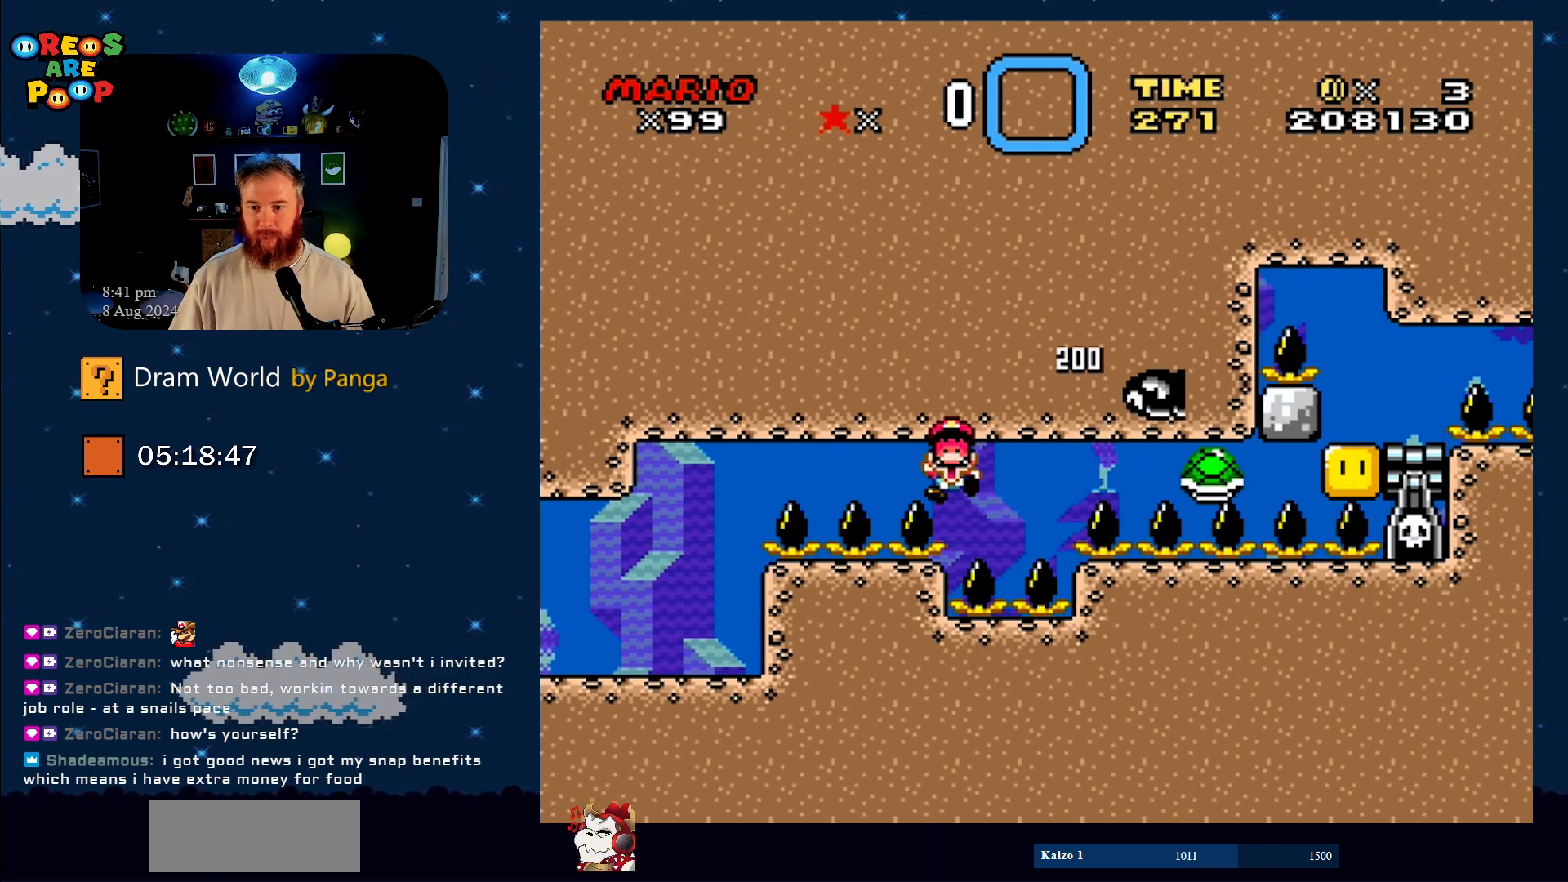
{"buttons": ["B"], "events": [[16, "B", "down"], [83, "B", "up"], [200, "B", "down"], [367, "B", "up"], [417, "B", "down"]]}
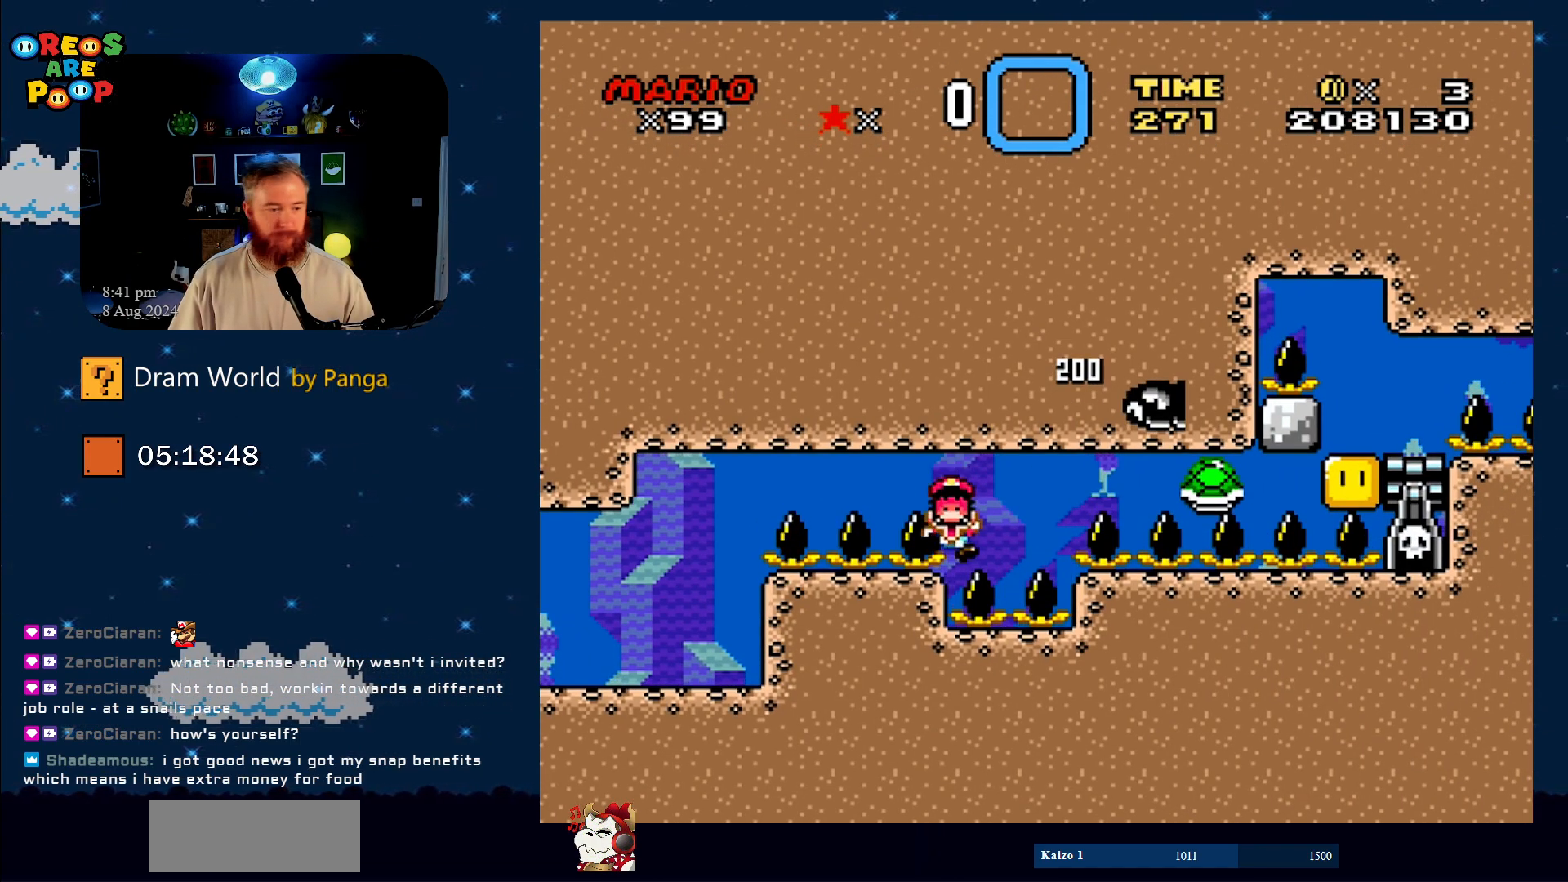
{"buttons": ["B"], "events": [[84, "B", "up"], [184, "B", "down"], [284, "B", "up"], [367, "B", "down"]]}
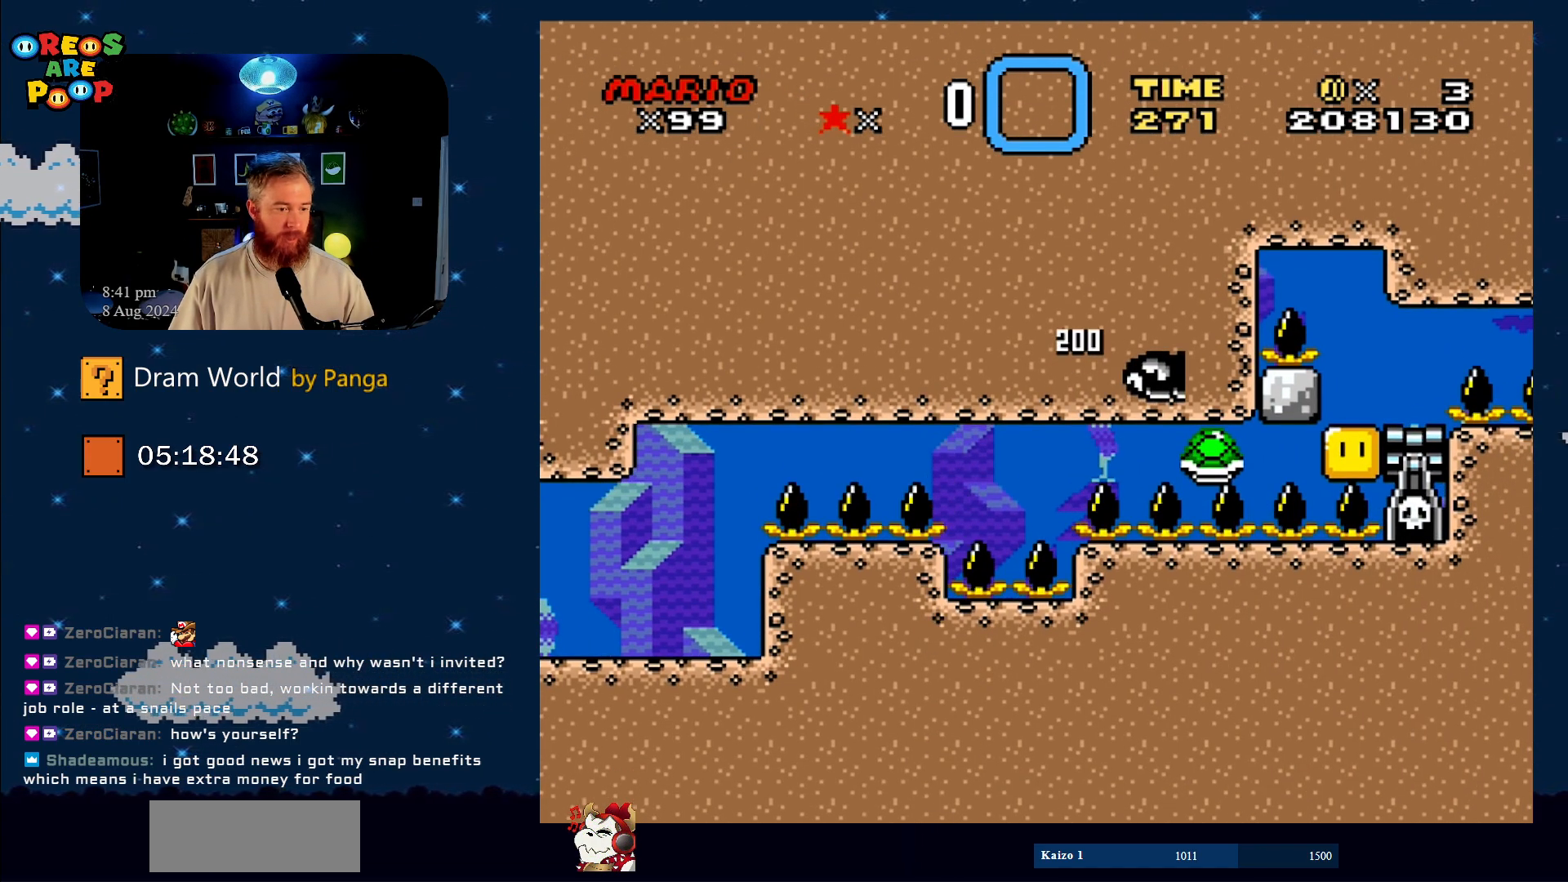
{"buttons": [], "events": [[33, "B", "up"], [67, "B", "down"], [267, "B", "up"], [317, "B", "down"], [500, "B", "up"]]}
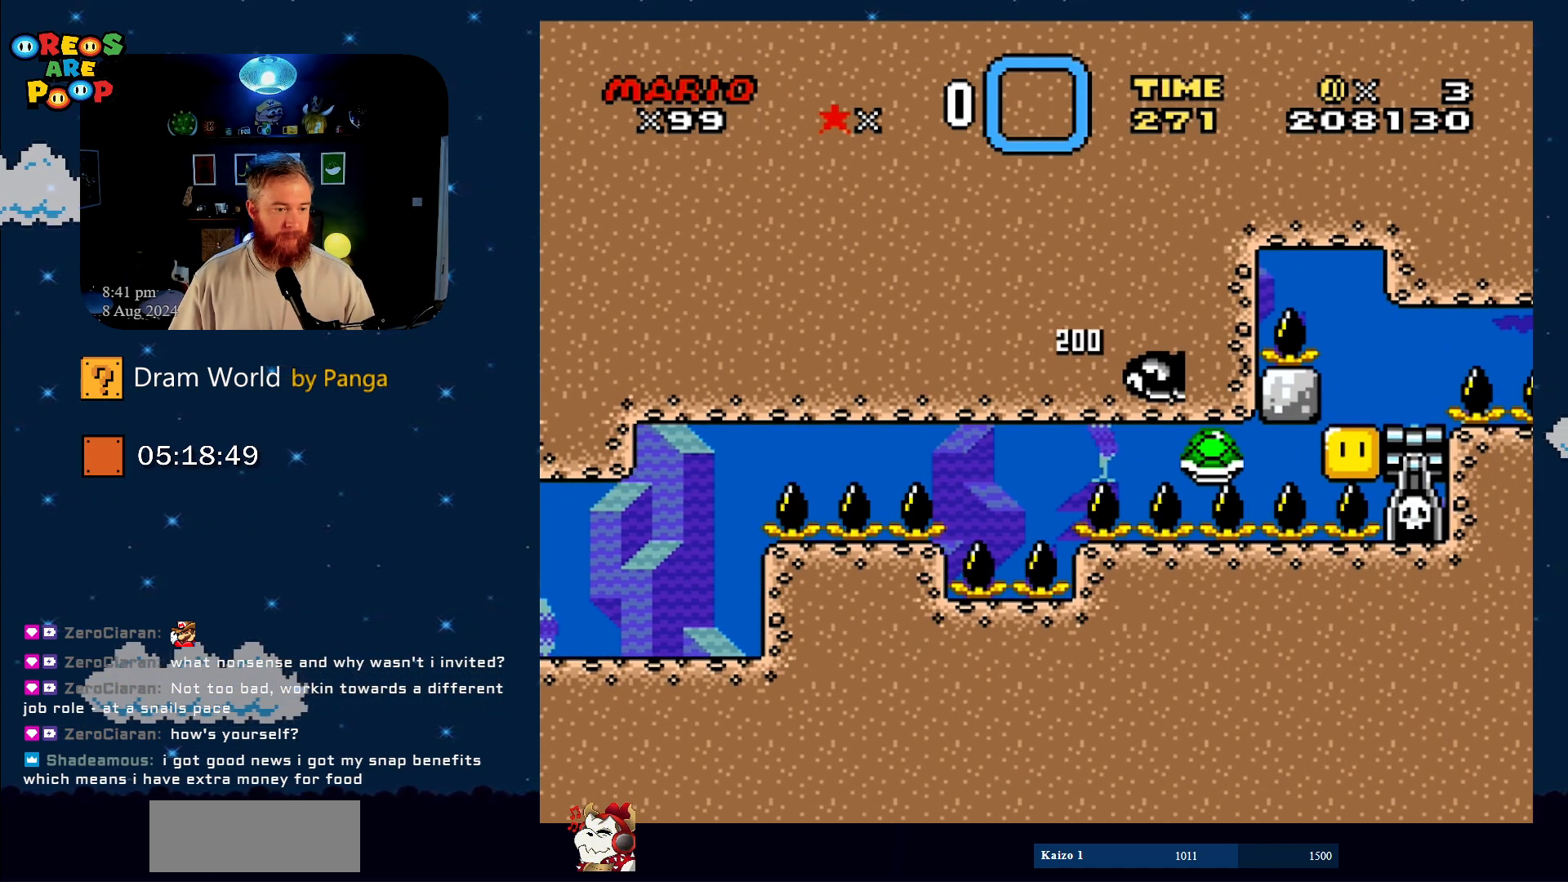
{"buttons": [], "events": [[50, "B", "down"], [234, "B", "up"], [317, "B", "down"], [467, "B", "up"]]}
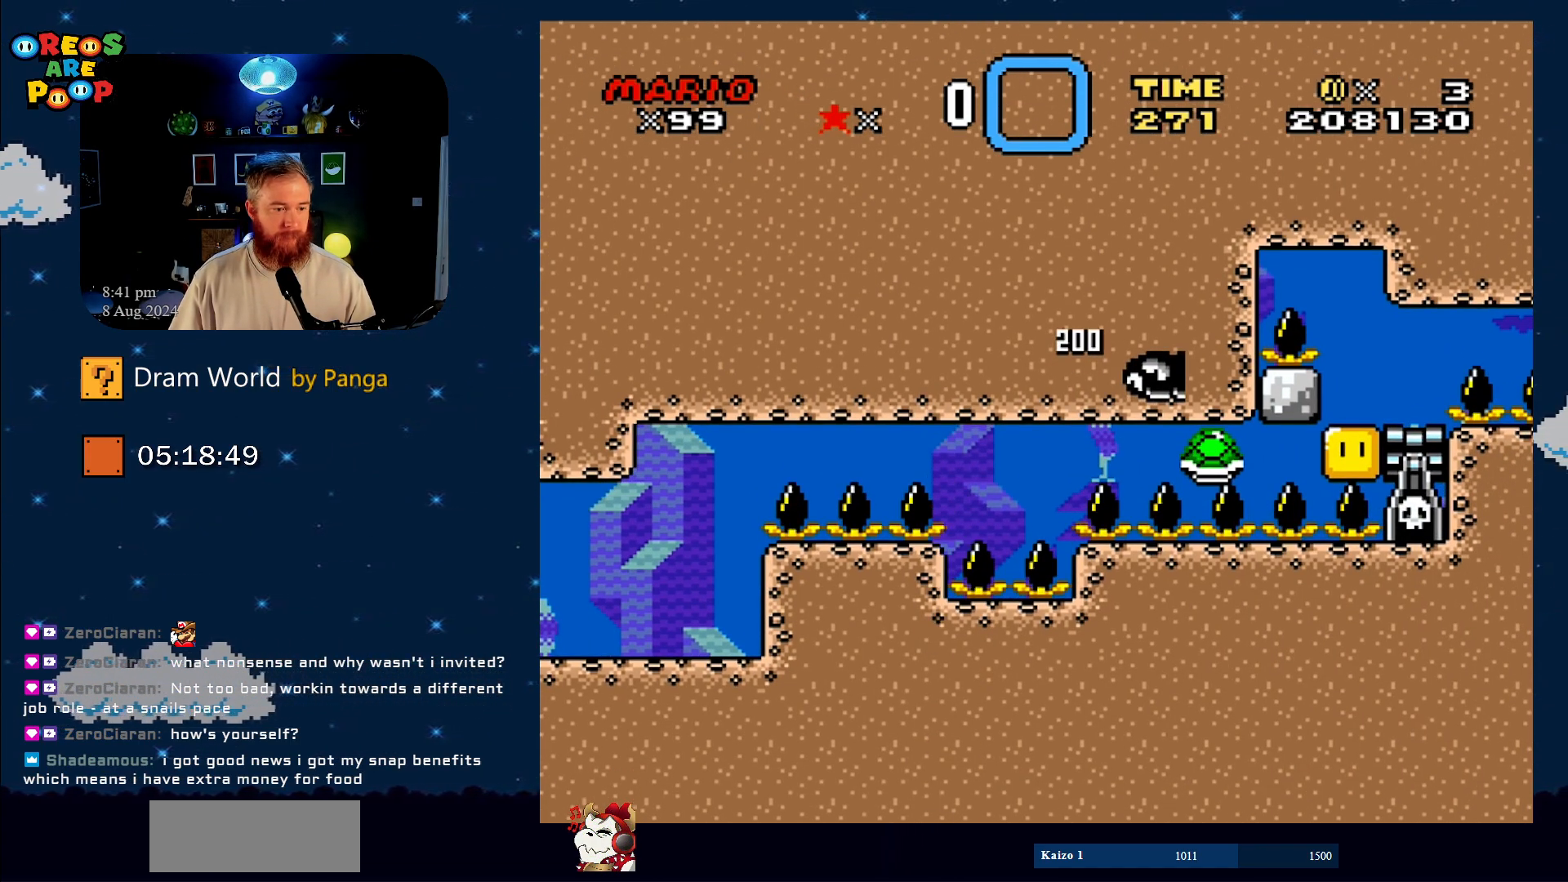
{"buttons": [], "events": [[33, "B", "down"], [183, "B", "up"], [350, "B", "down"], [467, "B", "up"]]}
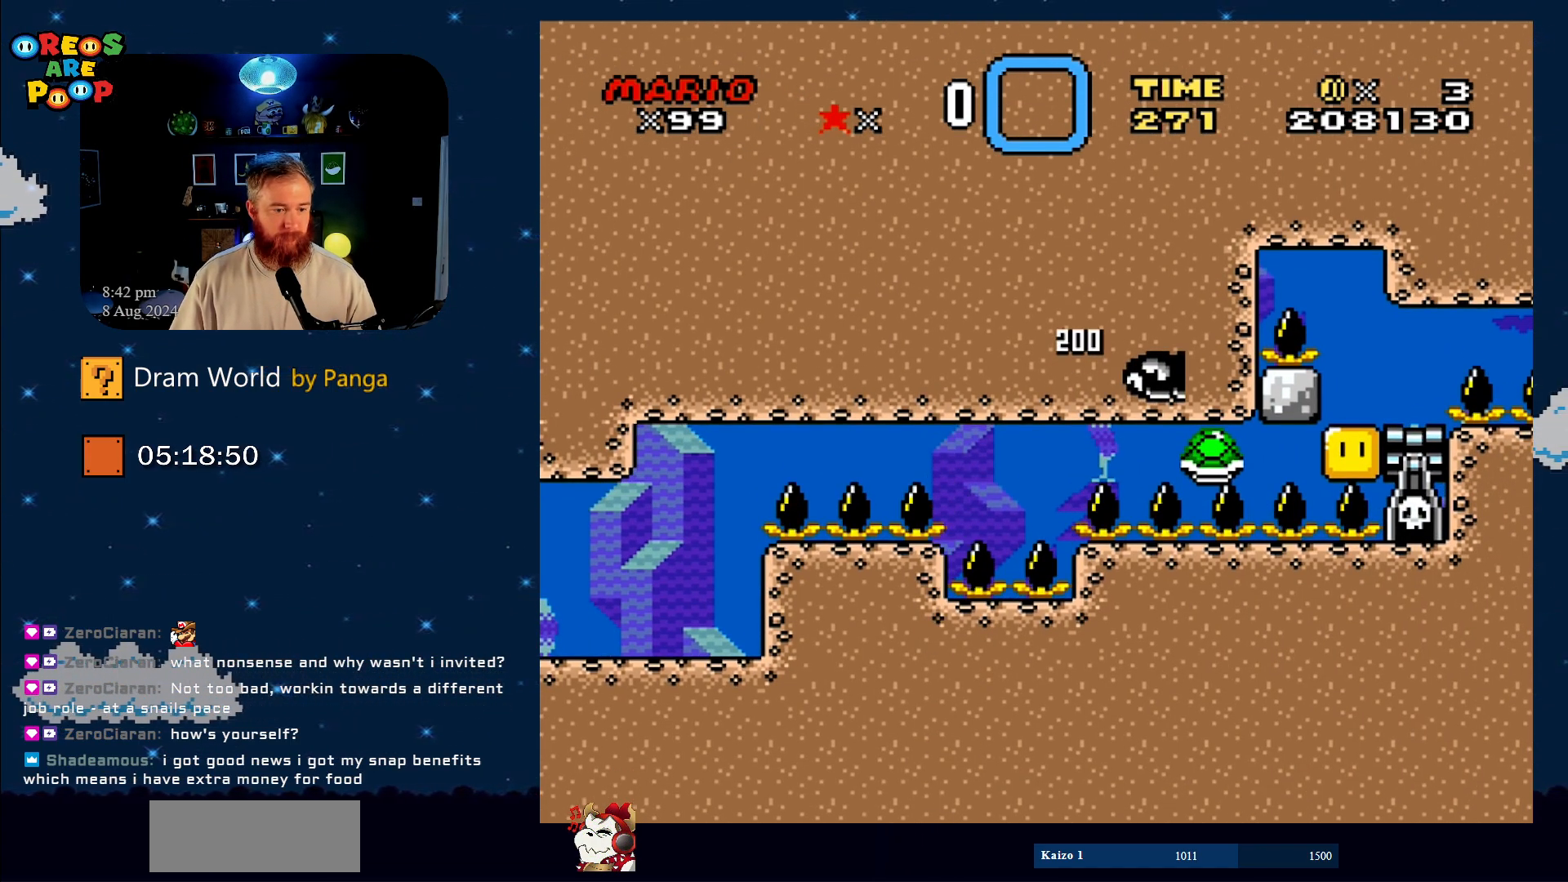
{"buttons": [], "events": [[67, "B", "down"], [150, "B", "up"], [301, "B", "down"], [384, "B", "up"]]}
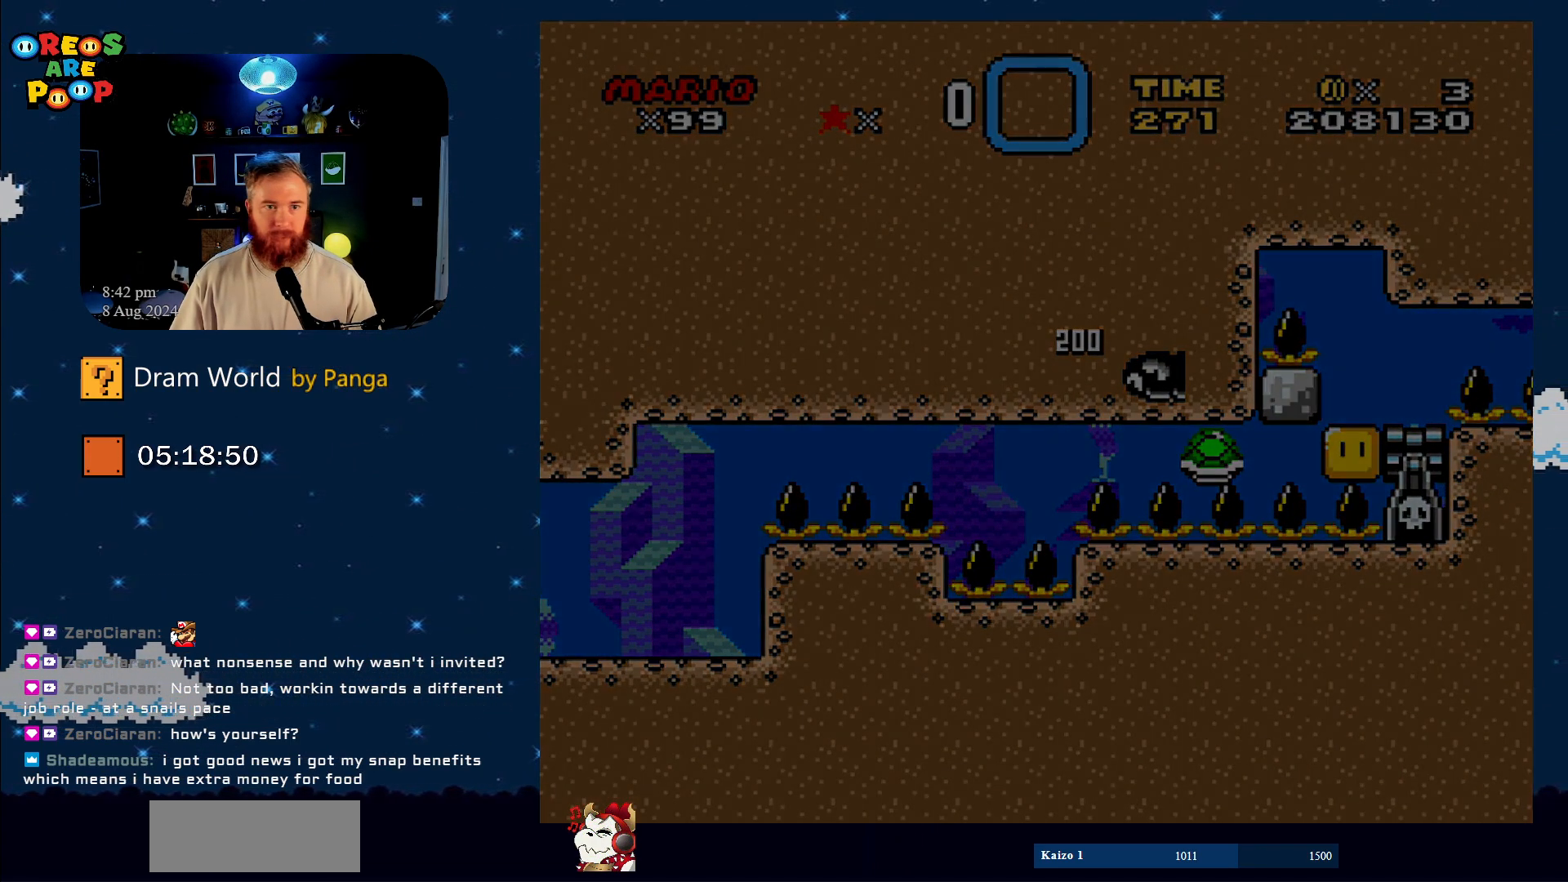
{"buttons": ["B"], "events": [[50, "B", "down"], [150, "B", "up"], [484, "B", "down"]]}
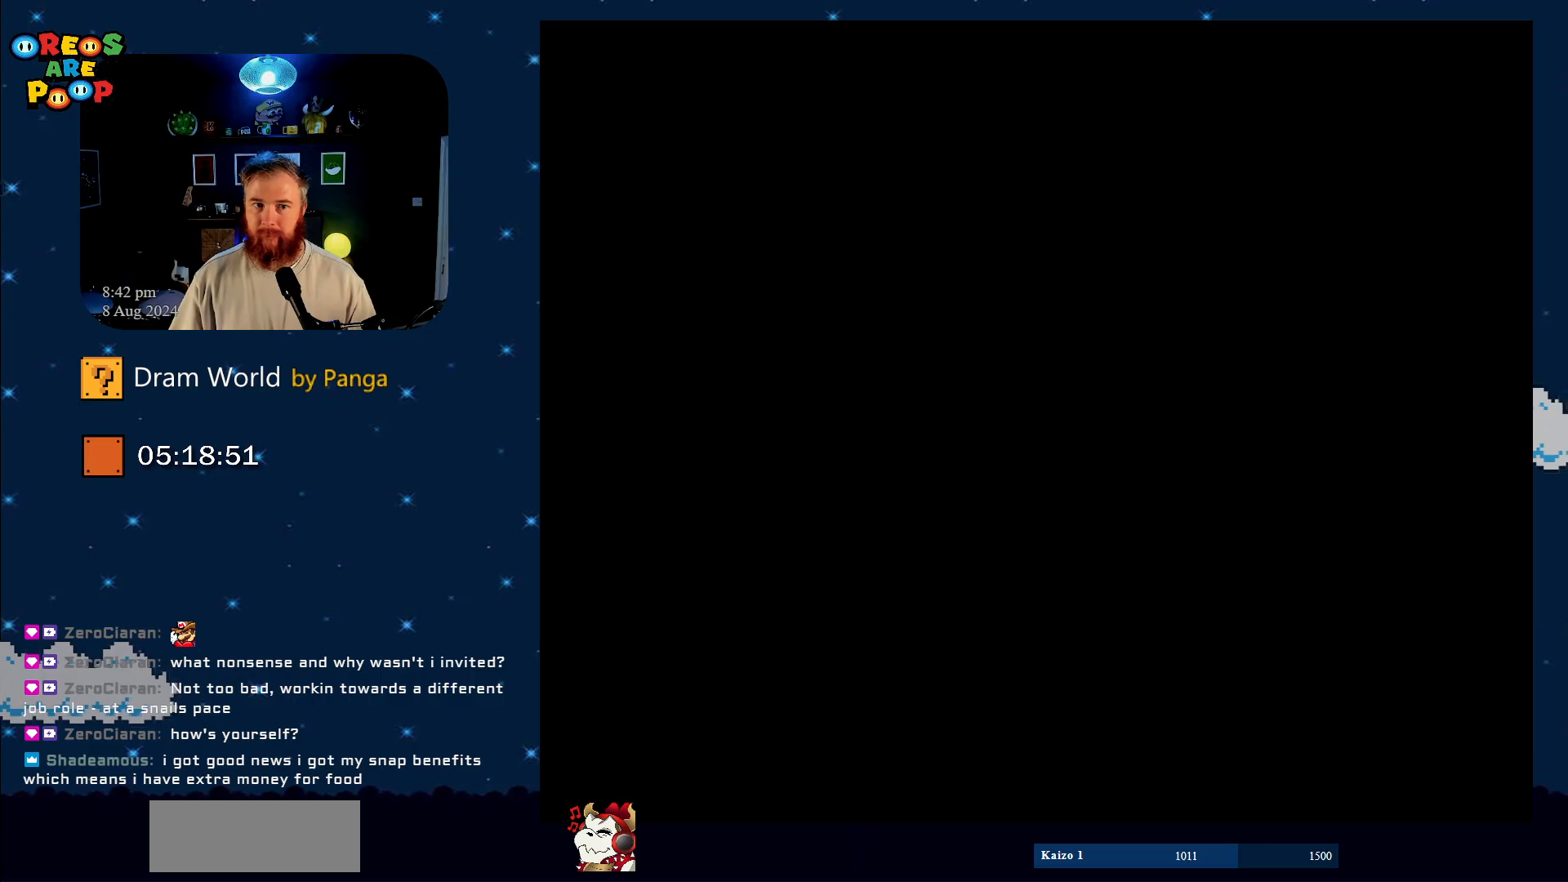
{"buttons": [], "events": [[100, "B", "up"], [267, "B", "down"], [317, "B", "up"]]}
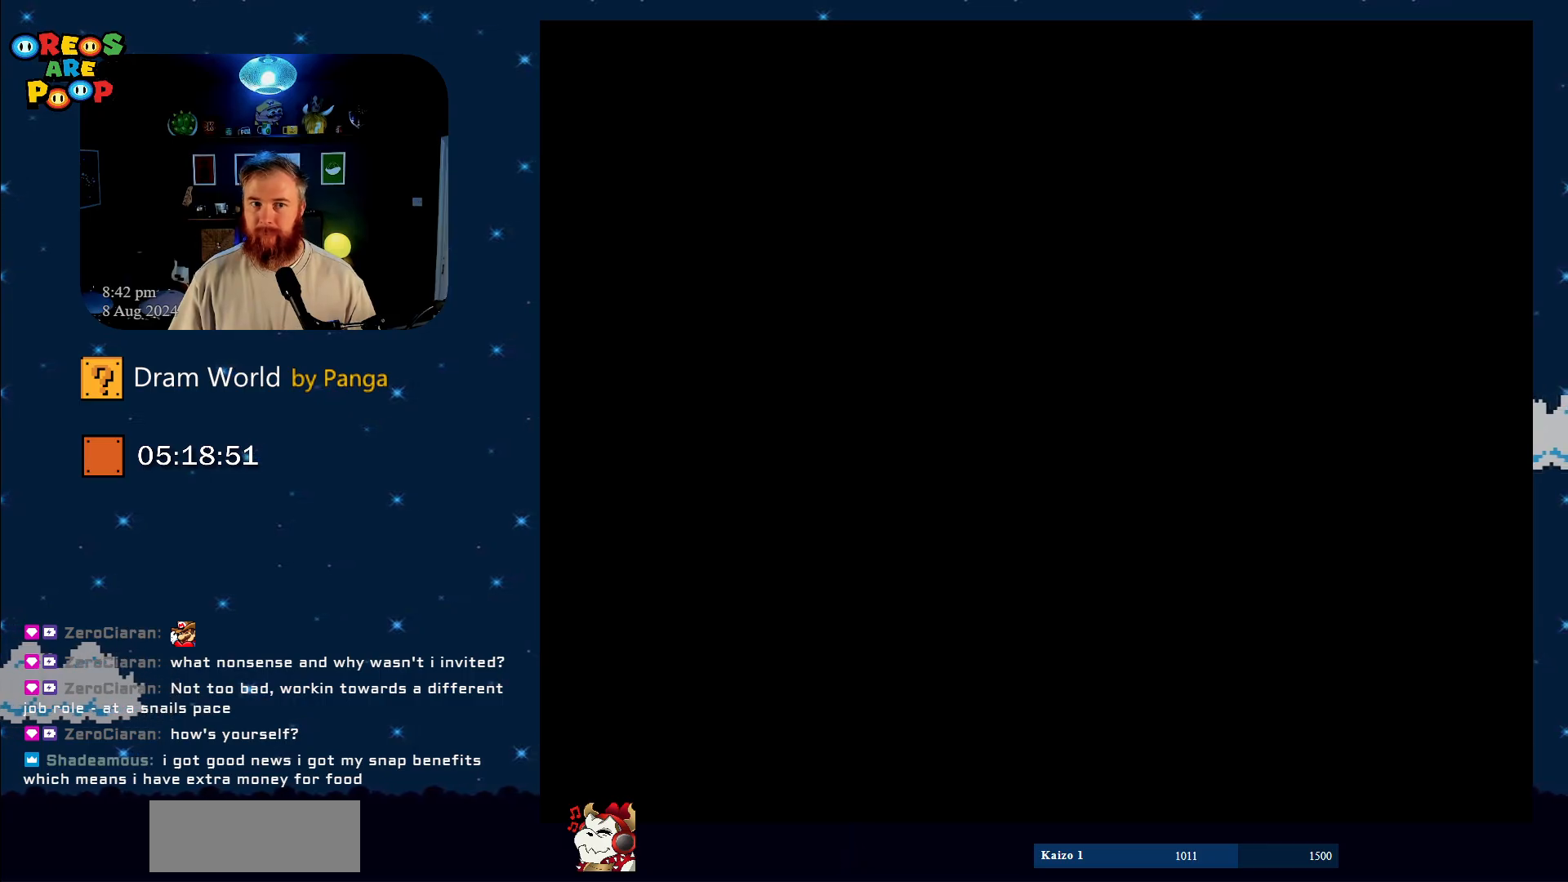
{"buttons": [], "events": []}
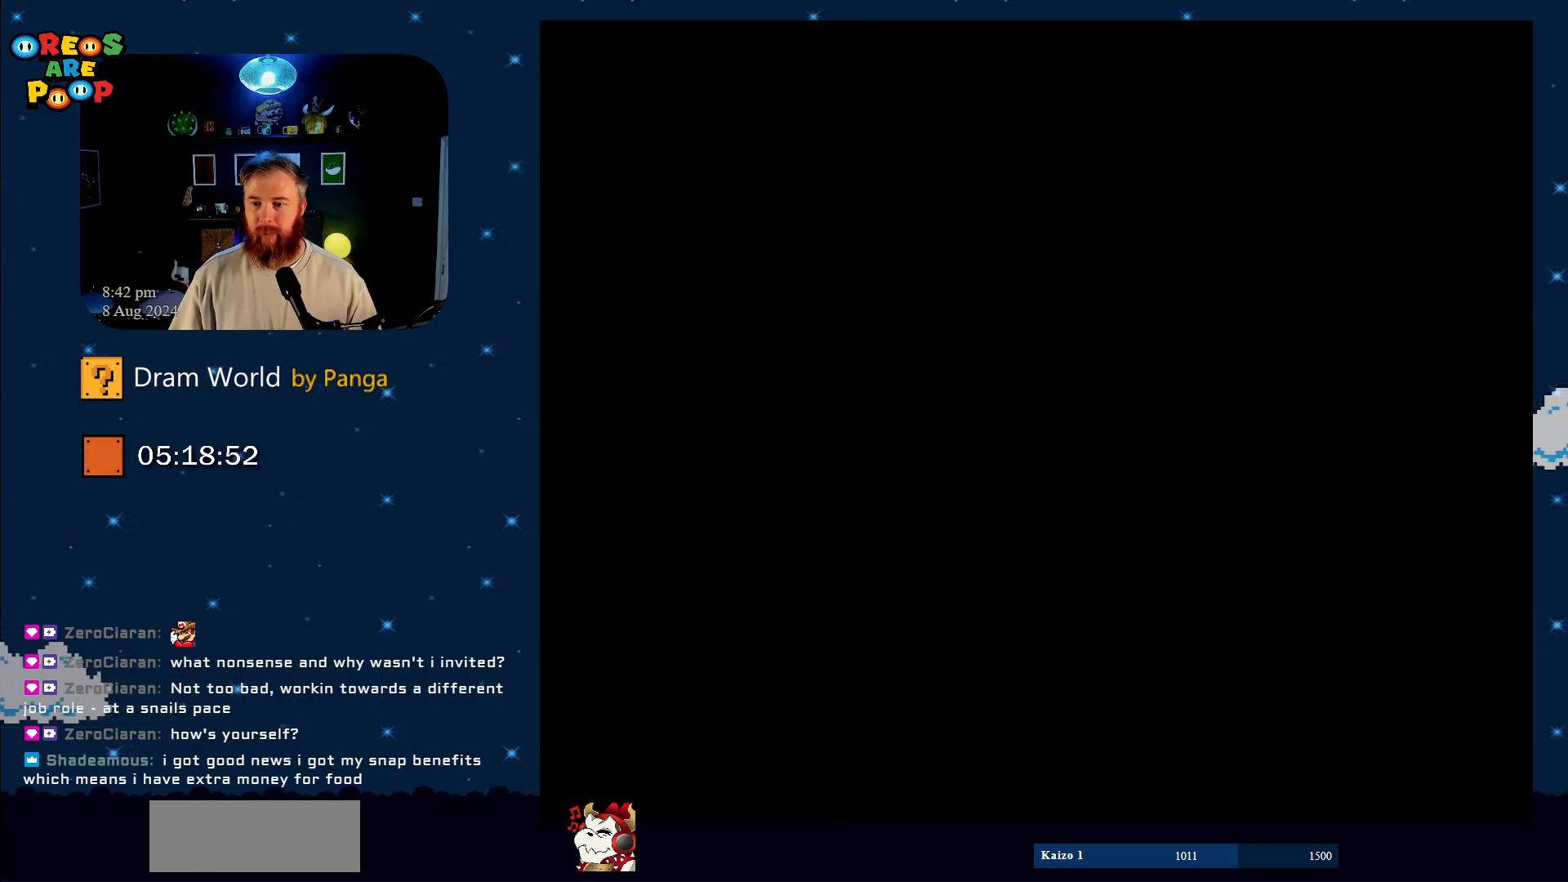
{"buttons": [], "events": []}
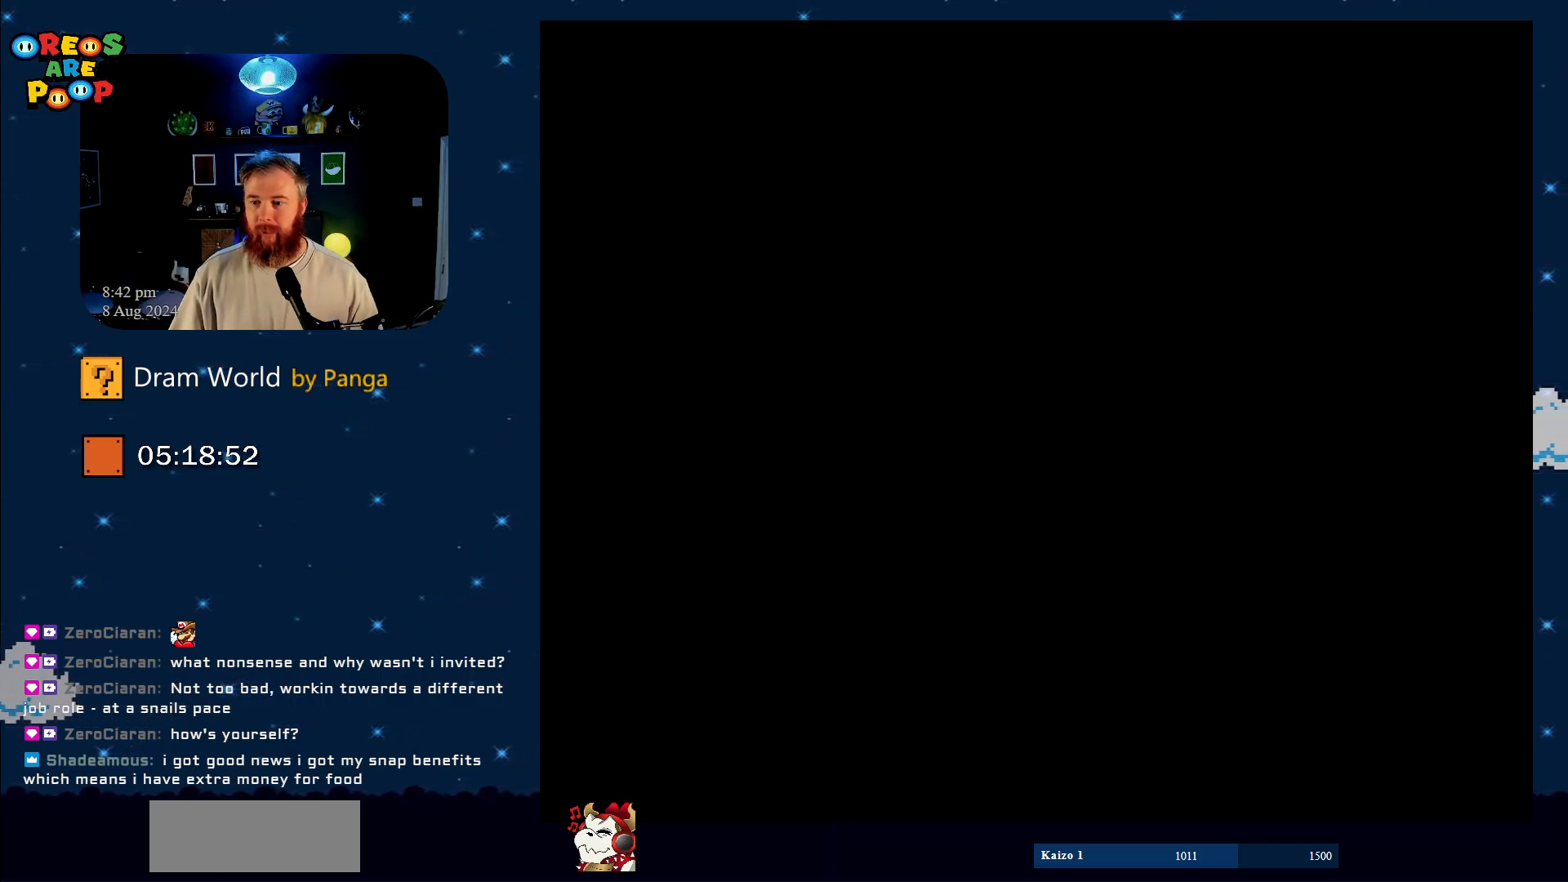
{"buttons": [], "events": []}